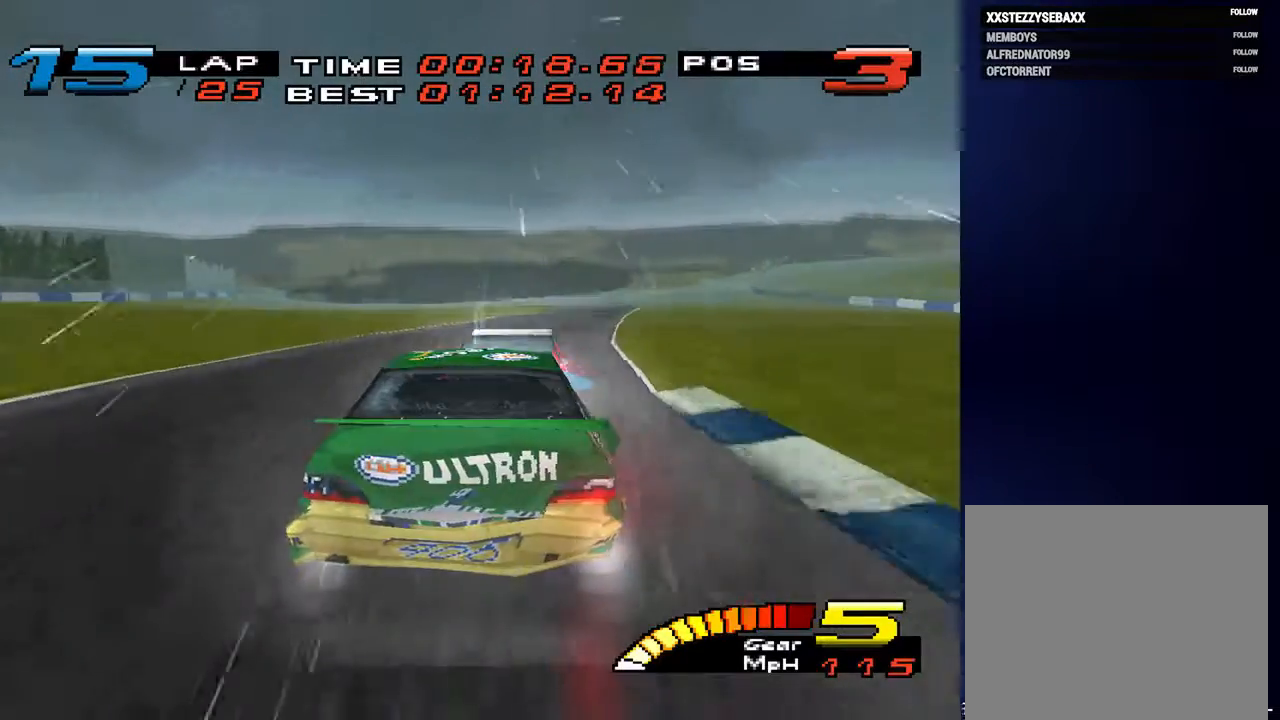
Gameplay with a controller (PlayStation layout); each line is a JSON object with the inputs held at the frame after it. "events" lists button and stick changes between this image and that frame as [ms after this image, input, new state], when the widget could be followed in between. Not read: L3 R3.
{"buttons": [], "left_stick": "down-right", "right_stick": "center", "events": [[400, "left_stick", "down-right"]]}
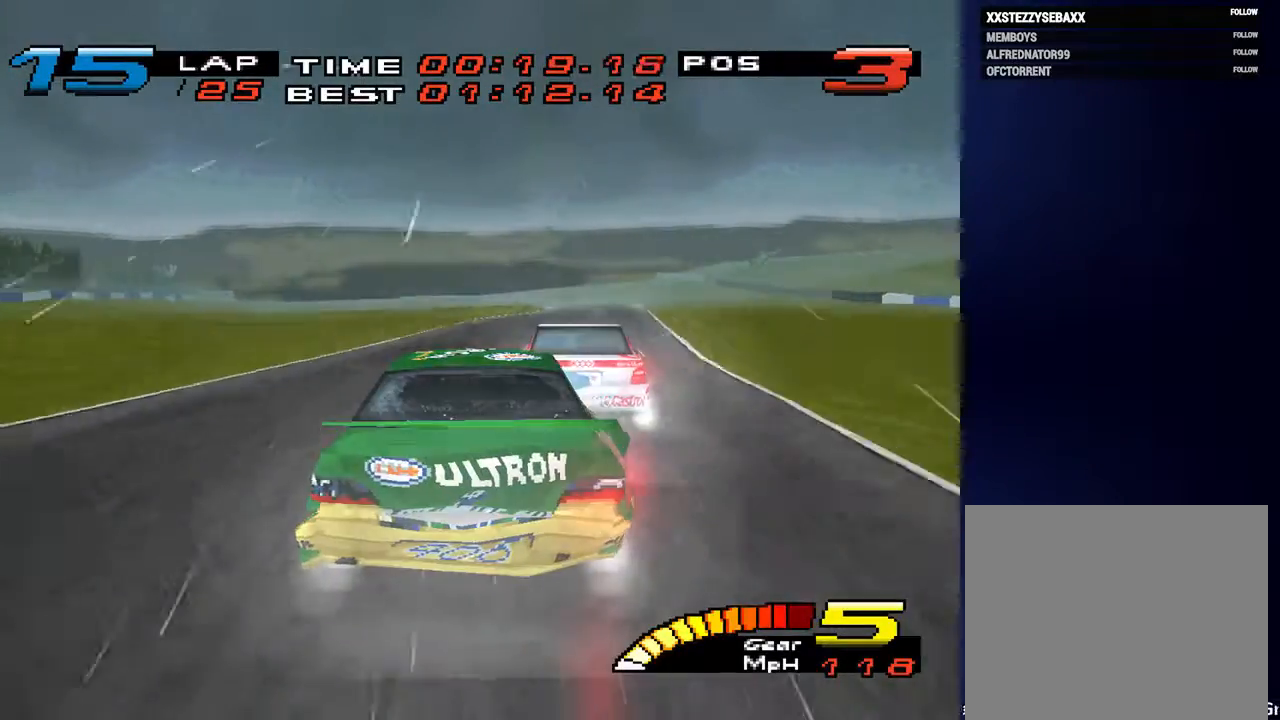
{"buttons": [], "left_stick": "down-right", "right_stick": "center", "events": [[67, "left_stick", "down"], [200, "left_stick", "down-right"], [300, "left_stick", "down"], [400, "left_stick", "down-right"]]}
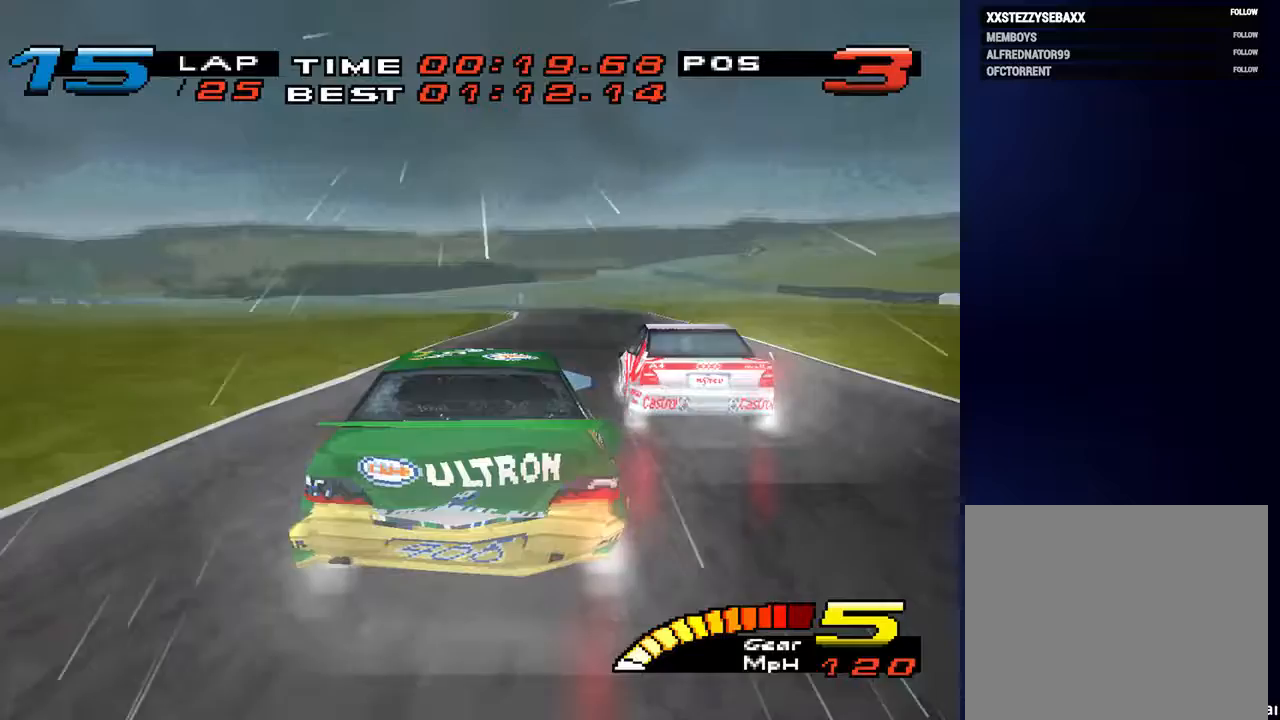
{"buttons": [], "left_stick": "down", "right_stick": "center", "events": [[133, "left_stick", "down"]]}
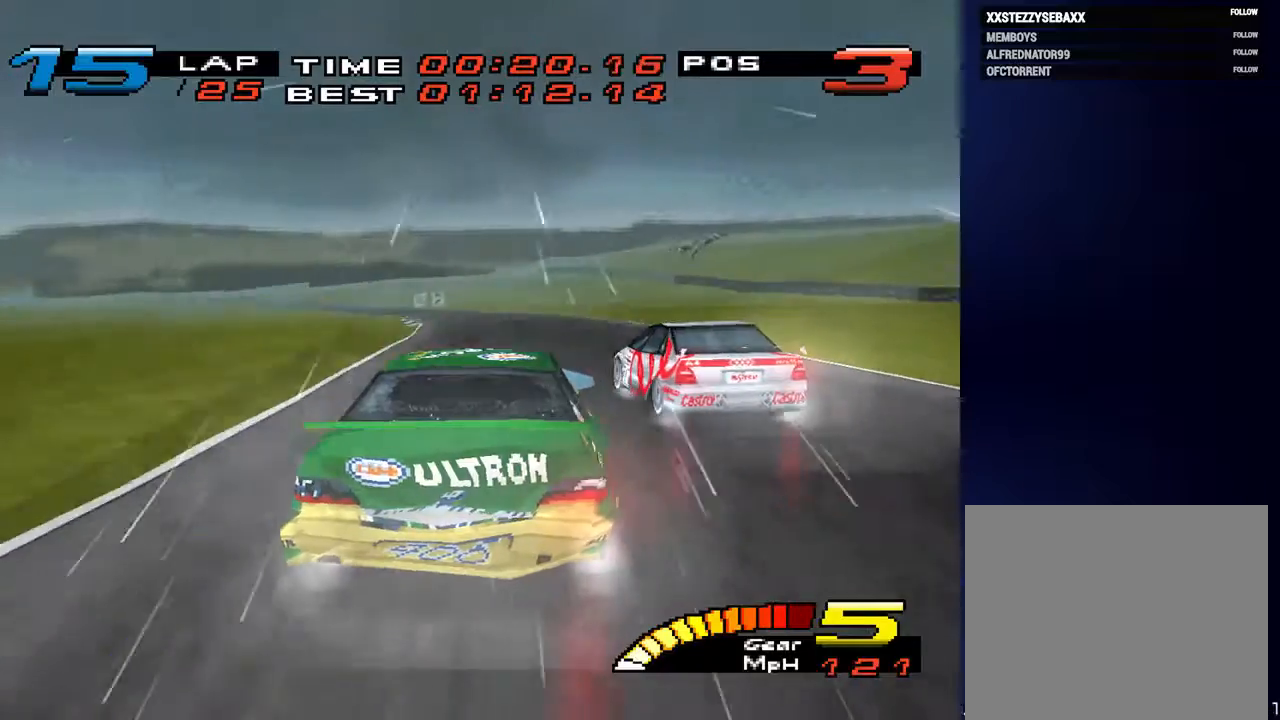
{"buttons": [], "left_stick": "down-left", "right_stick": "center", "events": [[167, "left_stick", "down-left"]]}
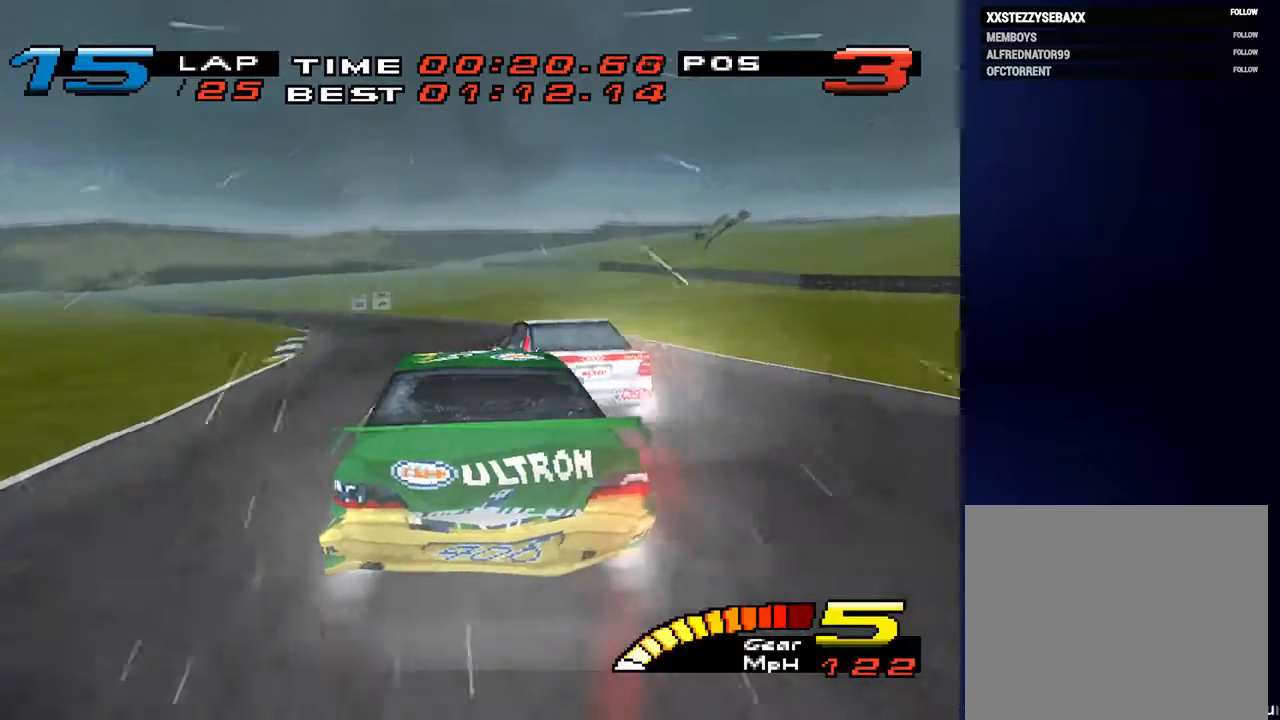
{"buttons": [], "left_stick": "down-left", "right_stick": "down", "events": [[233, "right_stick", "down"]]}
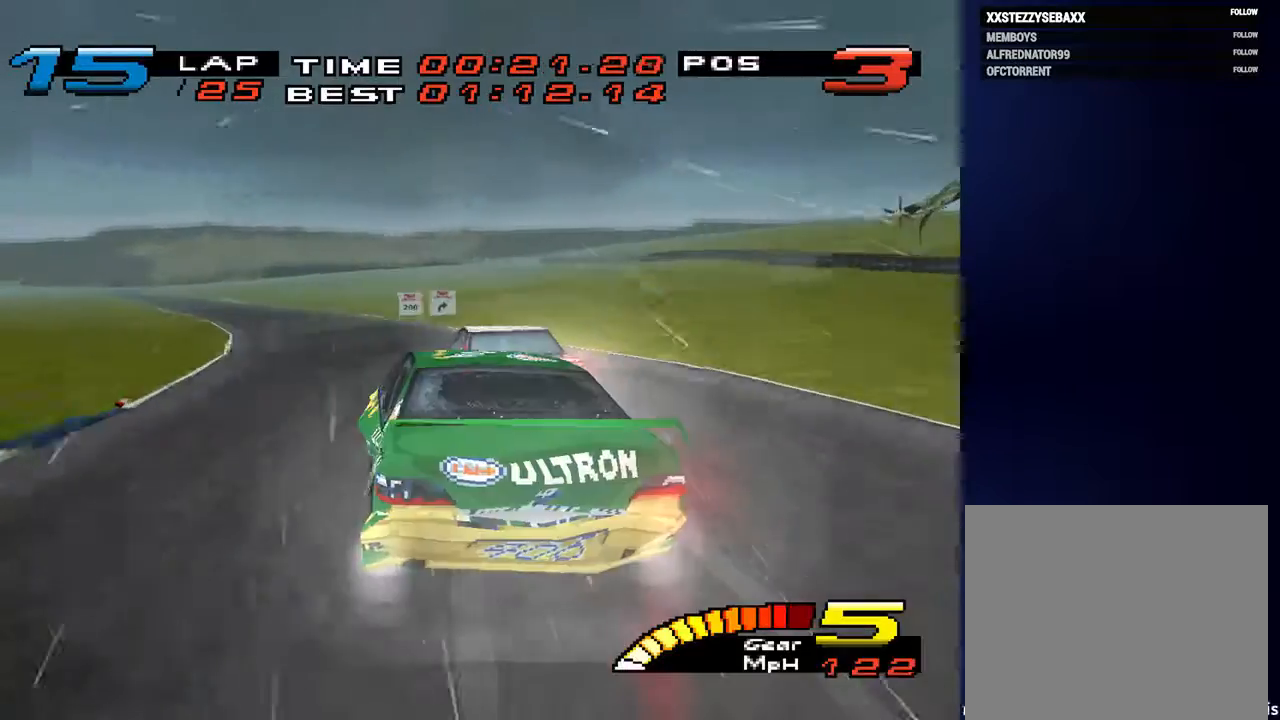
{"buttons": [], "left_stick": "down-left", "right_stick": "center", "events": [[100, "right_stick", "center"]]}
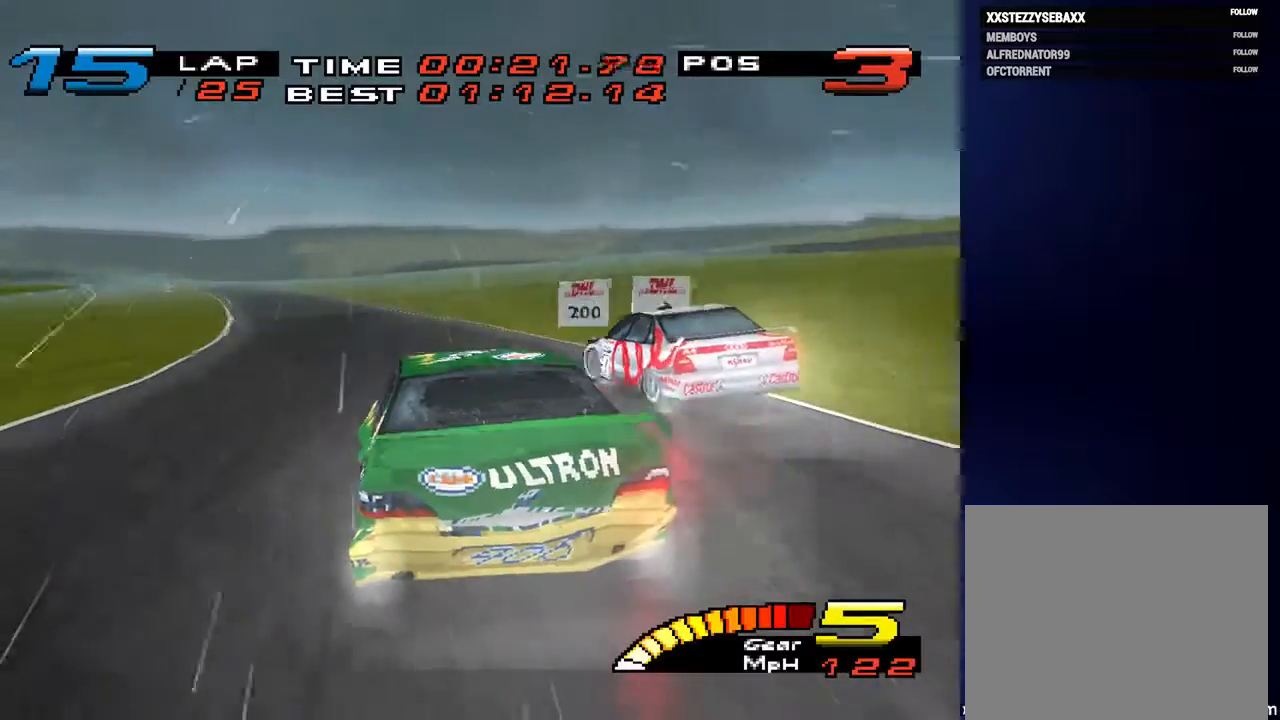
{"buttons": [], "left_stick": "down-left", "right_stick": "center", "events": []}
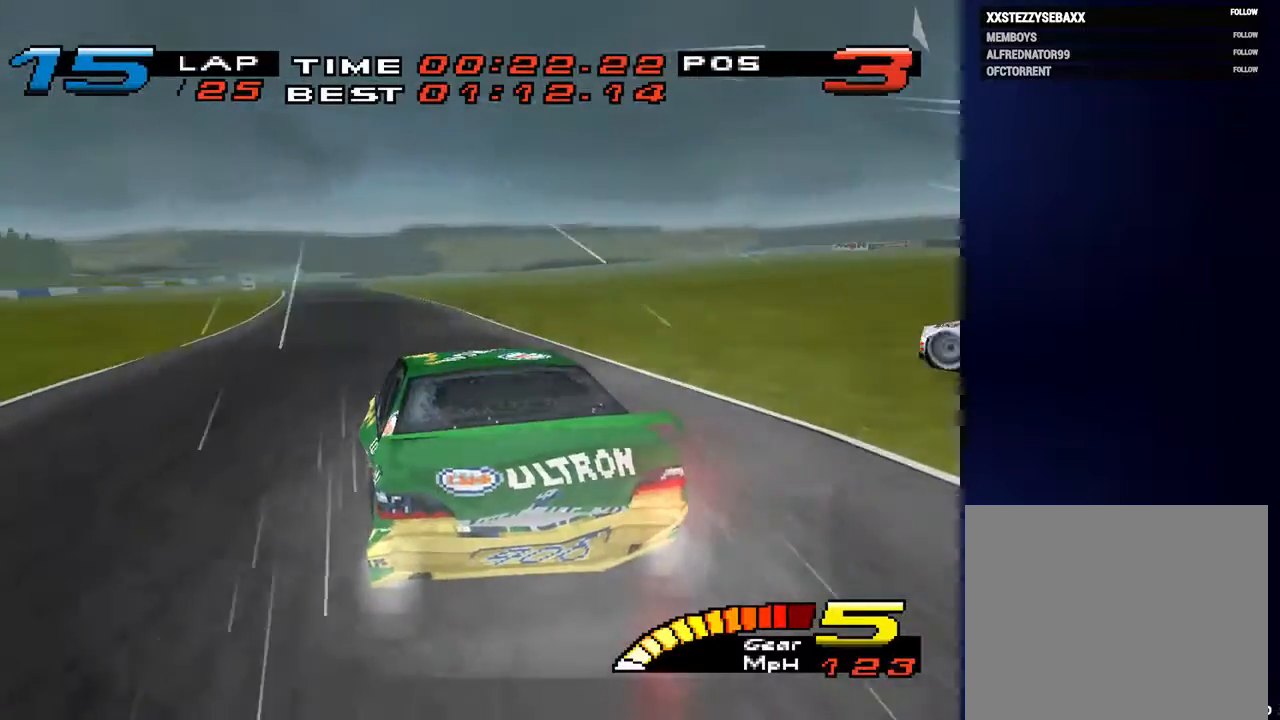
{"buttons": [], "left_stick": "down", "right_stick": "center", "events": [[167, "left_stick", "down"]]}
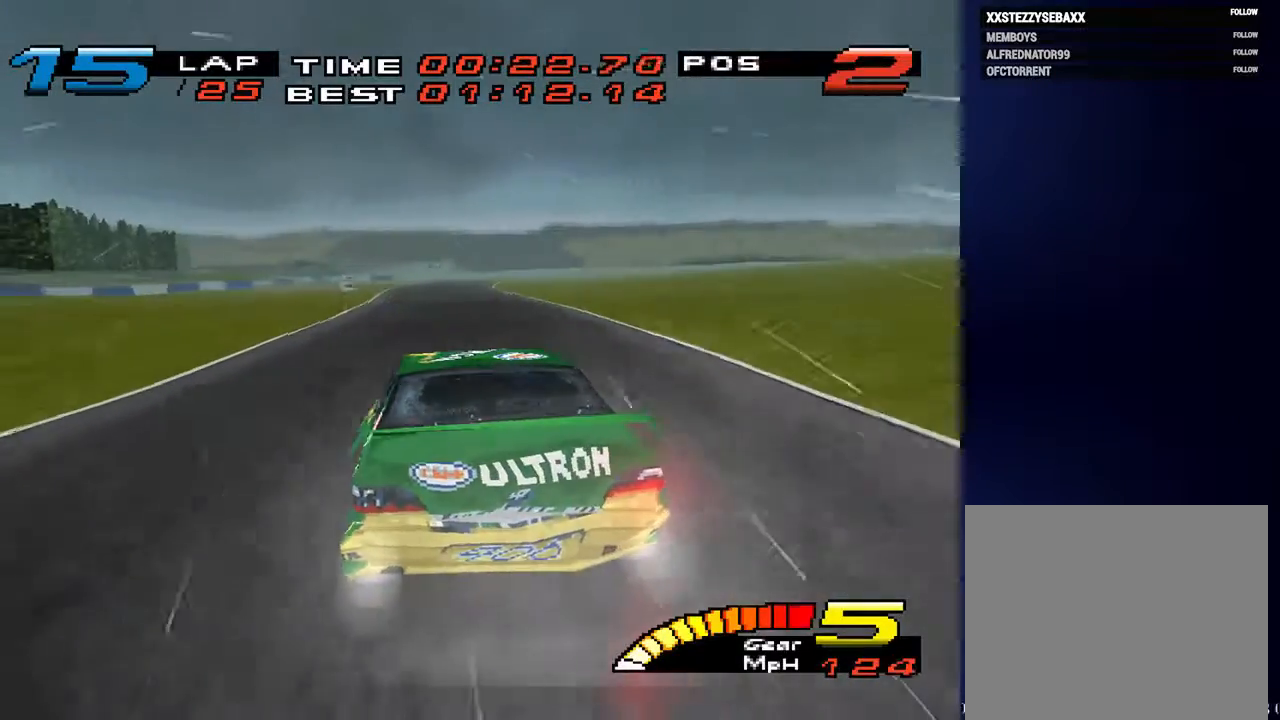
{"buttons": [], "left_stick": "down", "right_stick": "center", "events": []}
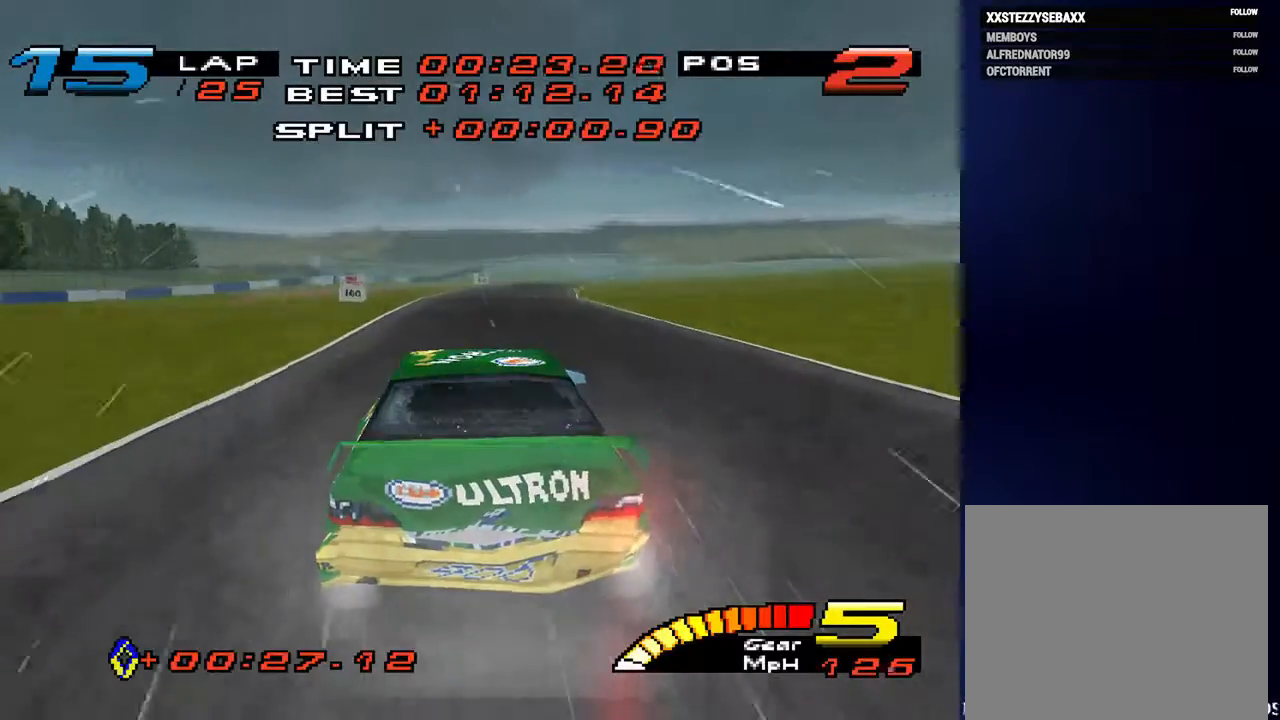
{"buttons": ["R2"], "left_stick": "down-right", "right_stick": "center", "events": [[167, "left_stick", "down-right"], [467, "R2", "down"]]}
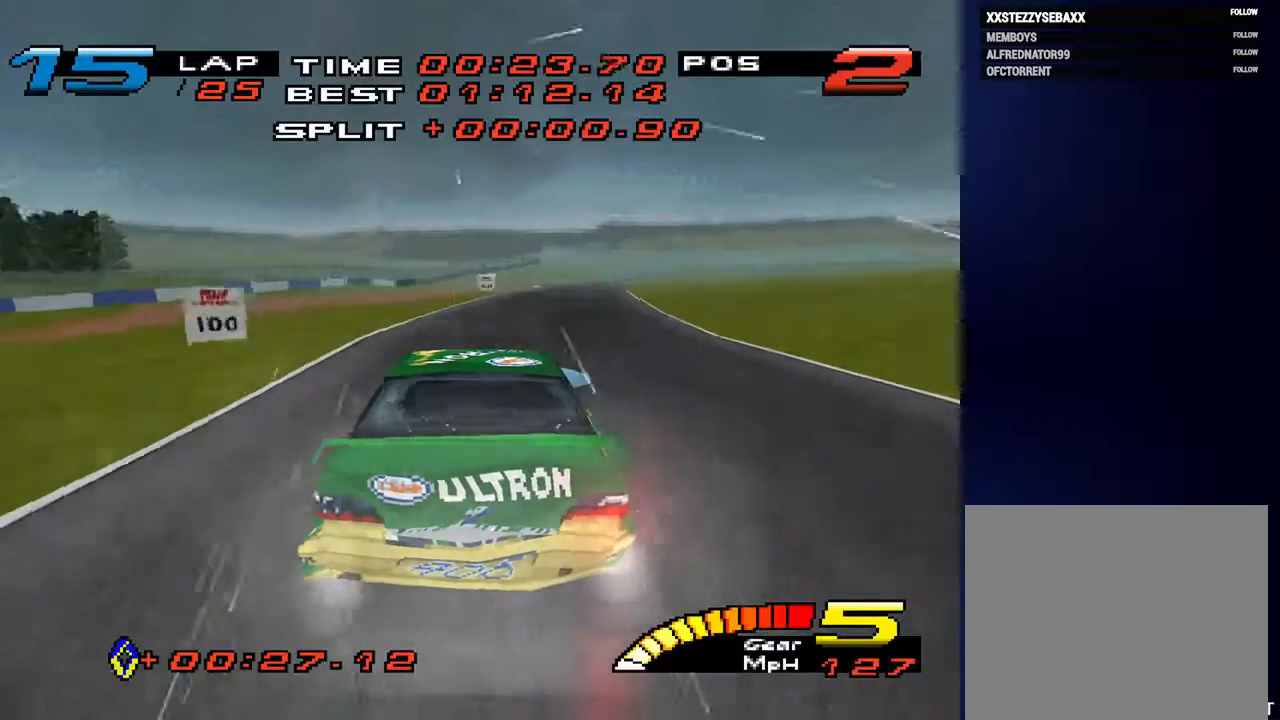
{"buttons": [], "left_stick": "down", "right_stick": "center", "events": [[133, "R2", "up"], [300, "left_stick", "down"]]}
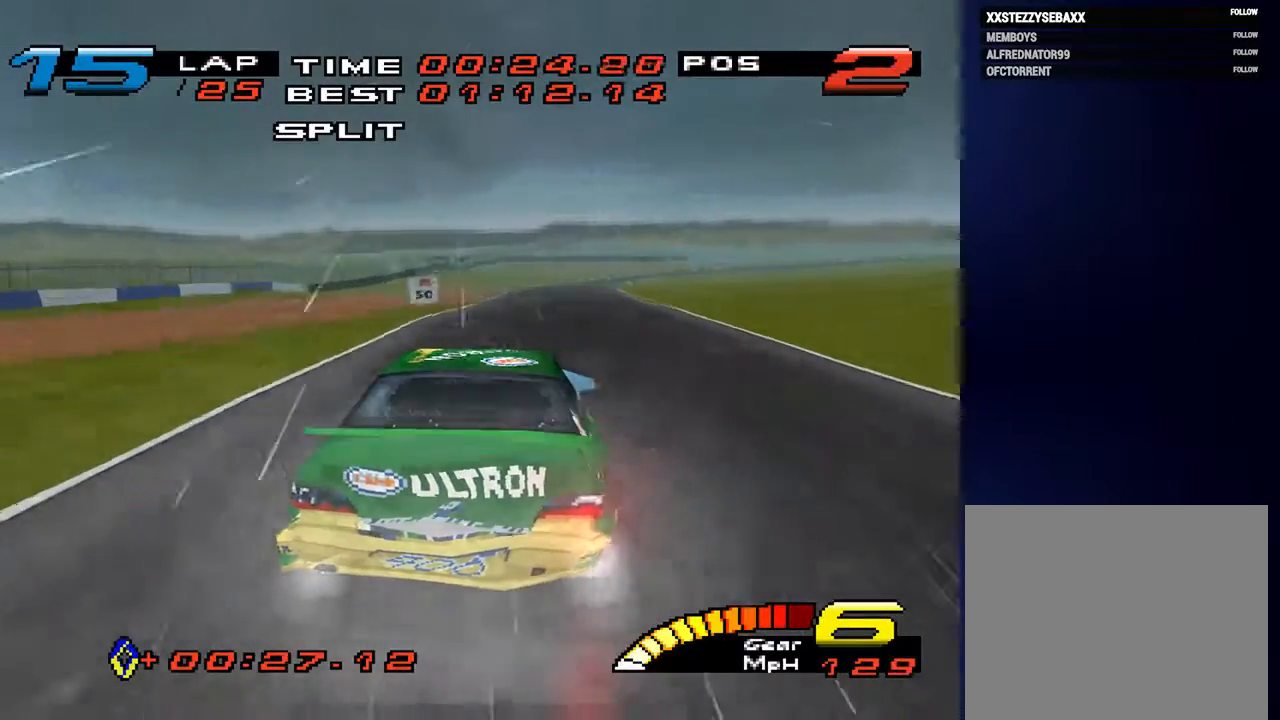
{"buttons": [], "left_stick": "down", "right_stick": "down", "events": [[133, "right_stick", "down"], [300, "L2", "down"], [367, "left_stick", "down-left"], [467, "L2", "up"], [467, "left_stick", "down"]]}
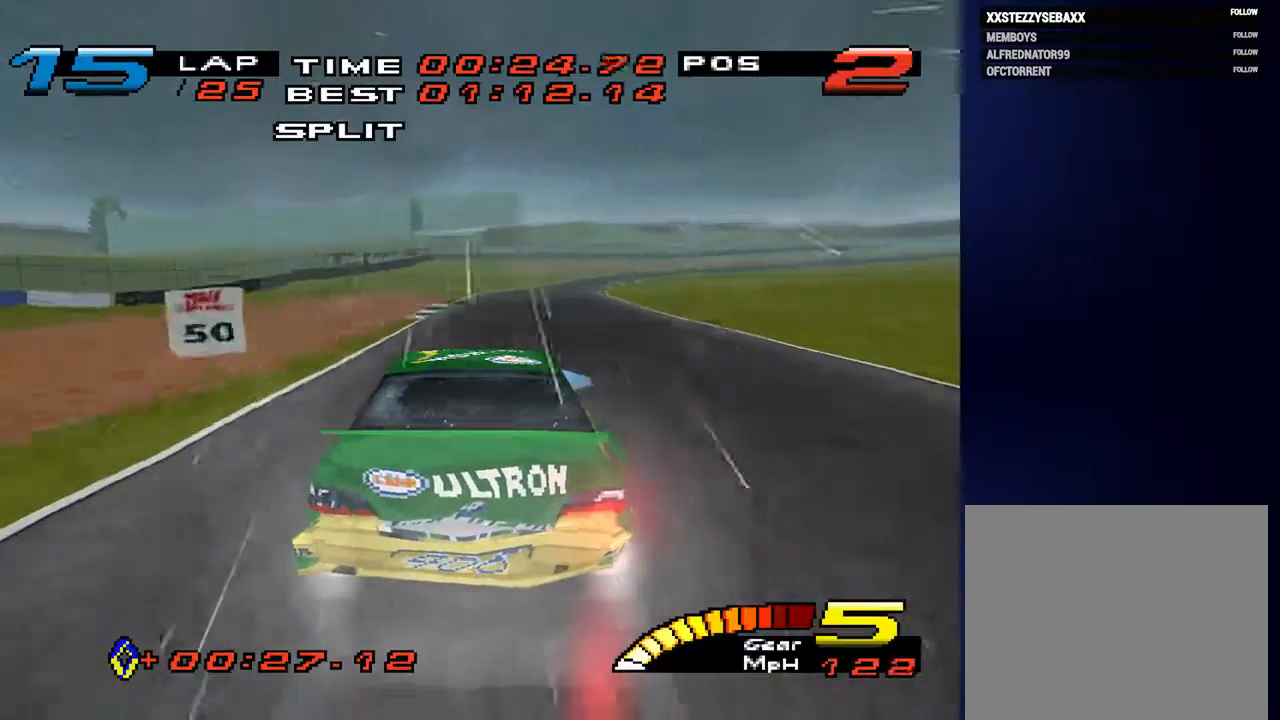
{"buttons": [], "left_stick": "down-right", "right_stick": "down", "events": [[200, "L2", "down"], [333, "L2", "up"], [467, "left_stick", "down-right"]]}
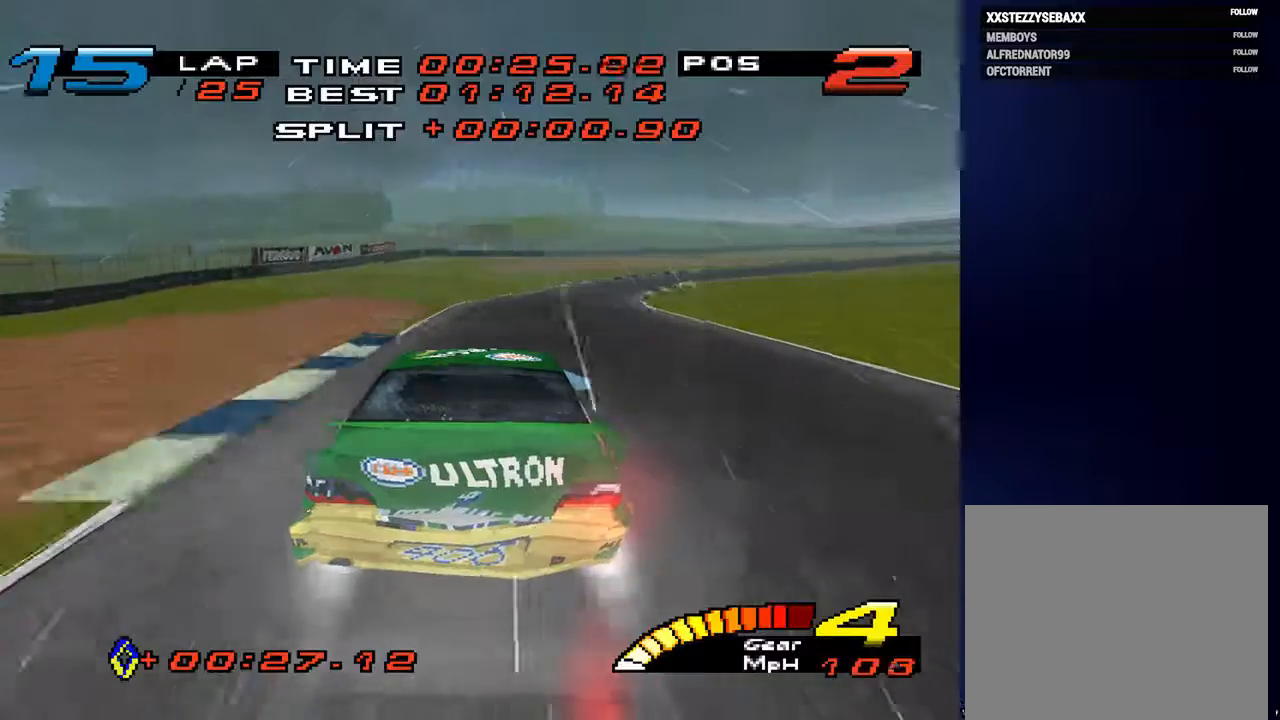
{"buttons": [], "left_stick": "down-right", "right_stick": "down", "events": []}
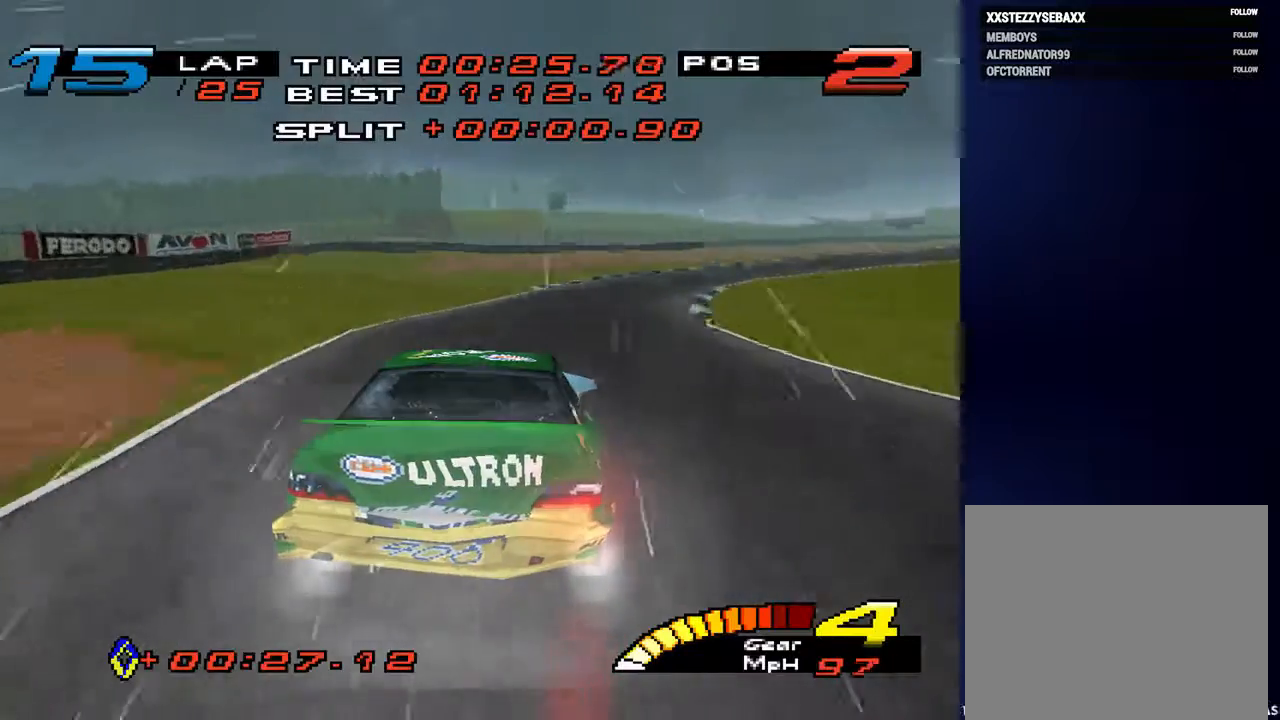
{"buttons": [], "left_stick": "down-right", "right_stick": "center", "events": [[300, "right_stick", "center"]]}
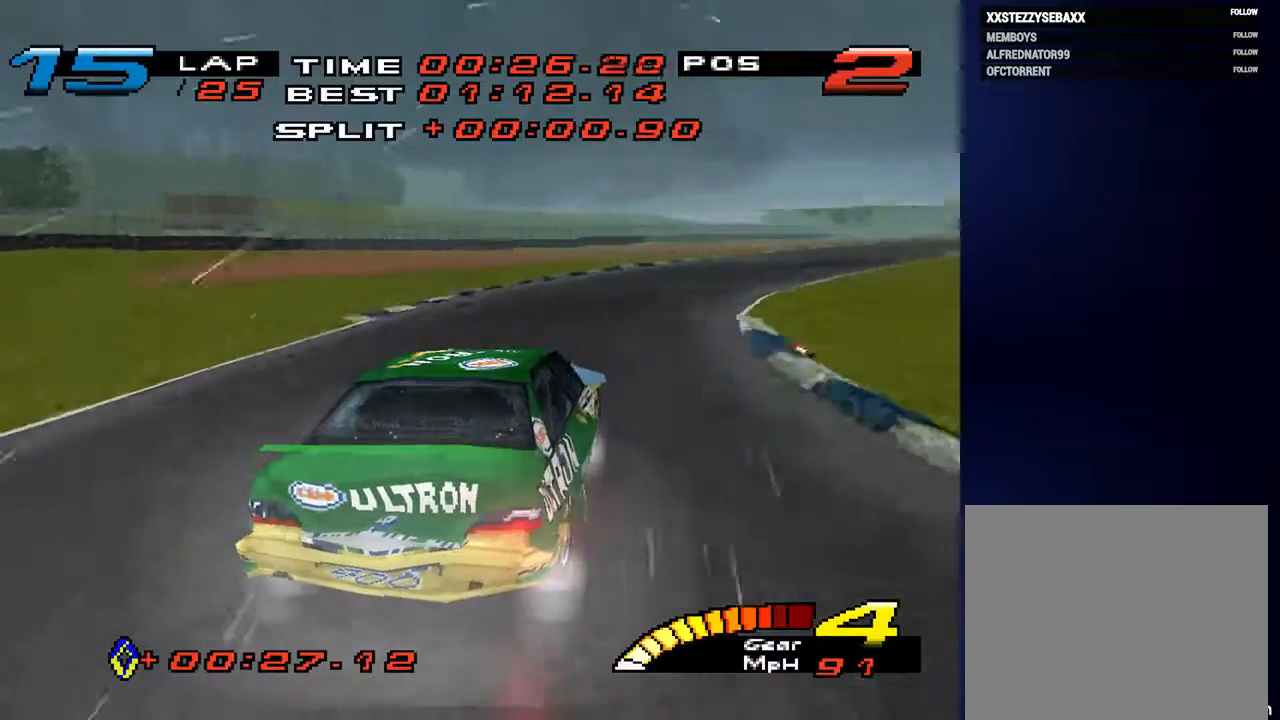
{"buttons": [], "left_stick": "down-right", "right_stick": "center", "events": []}
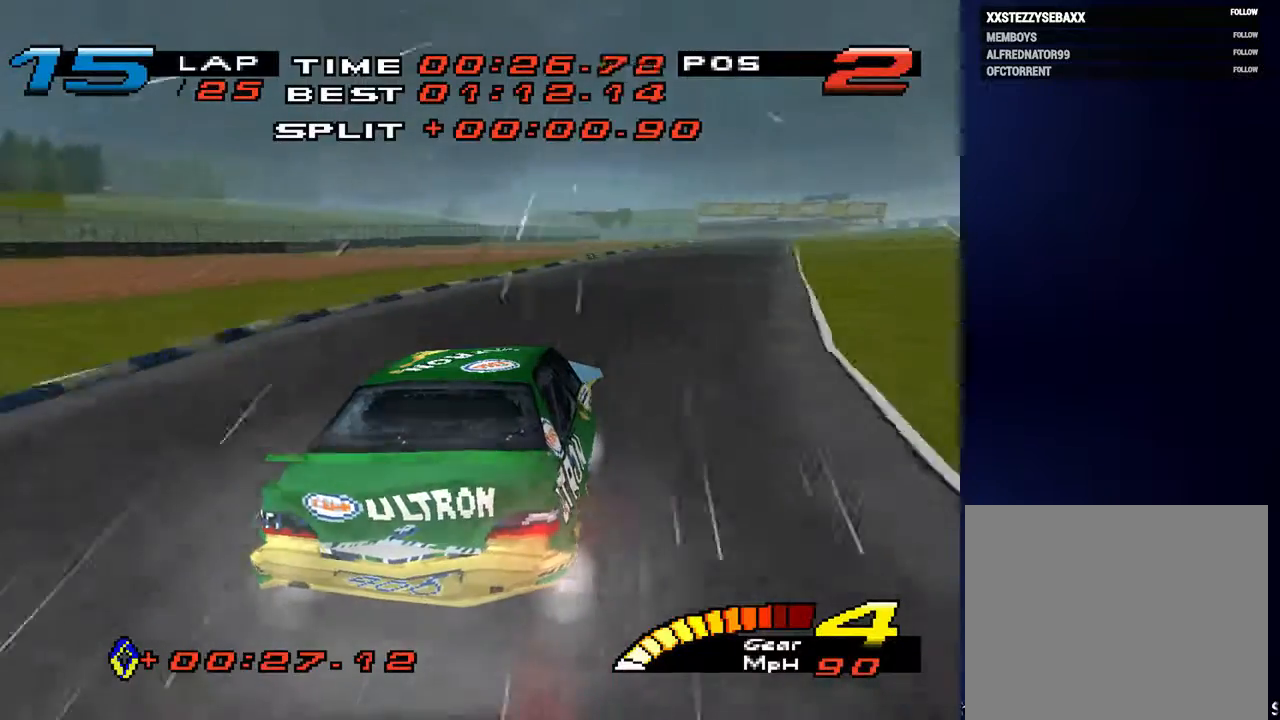
{"buttons": [], "left_stick": "down-right", "right_stick": "center", "events": []}
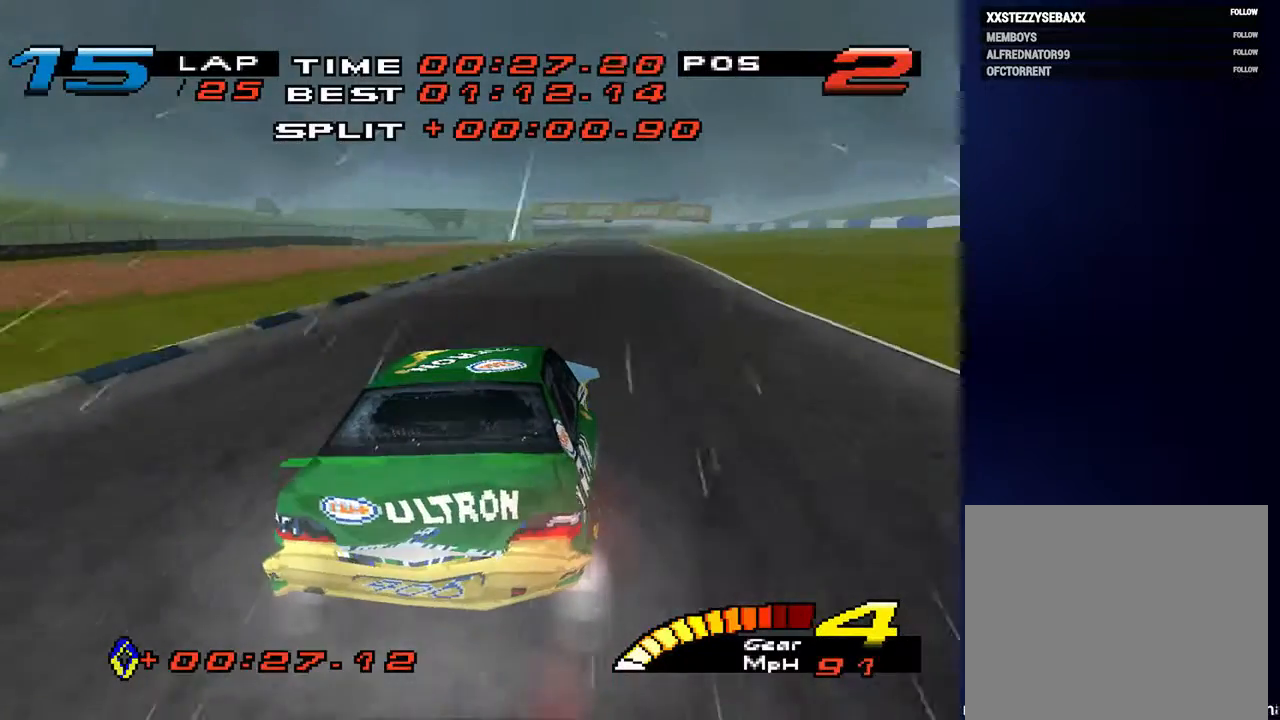
{"buttons": [], "left_stick": "down-left", "right_stick": "center", "events": [[267, "left_stick", "down"], [467, "left_stick", "down-left"]]}
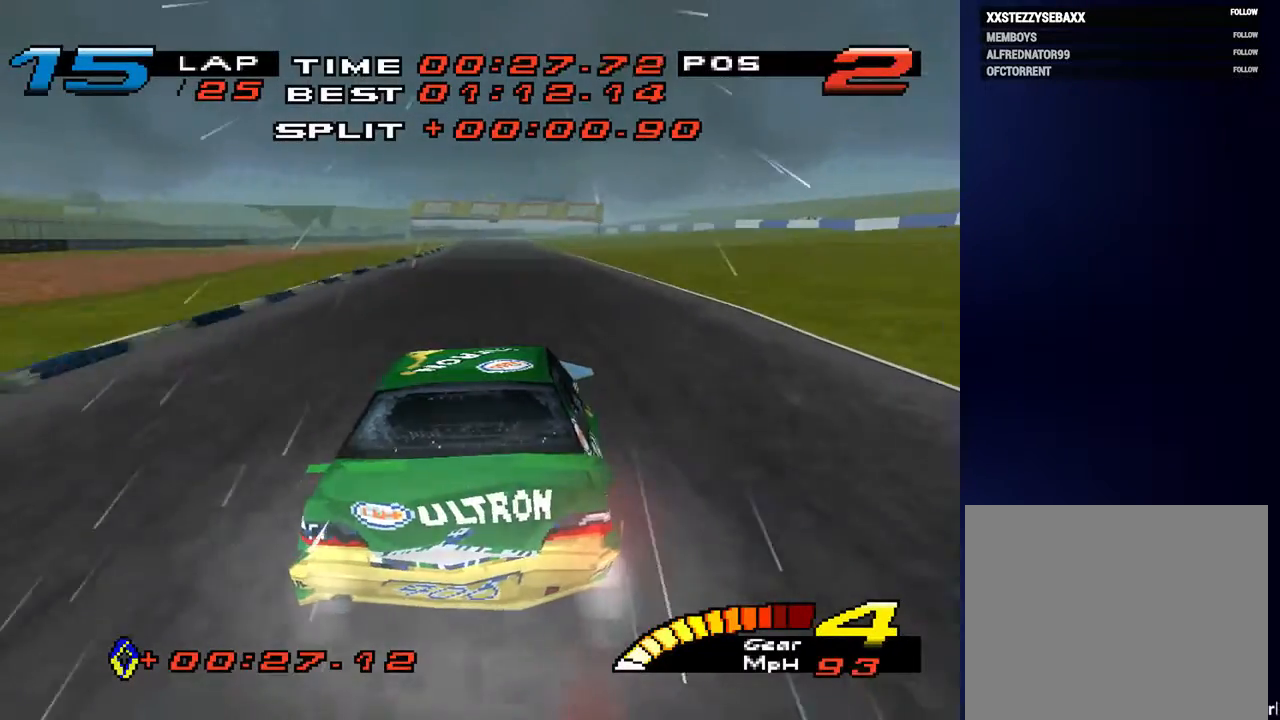
{"buttons": ["L1", "L2"], "left_stick": "down", "right_stick": "center", "events": [[67, "L1", "down"], [67, "L2", "down"], [267, "left_stick", "down"]]}
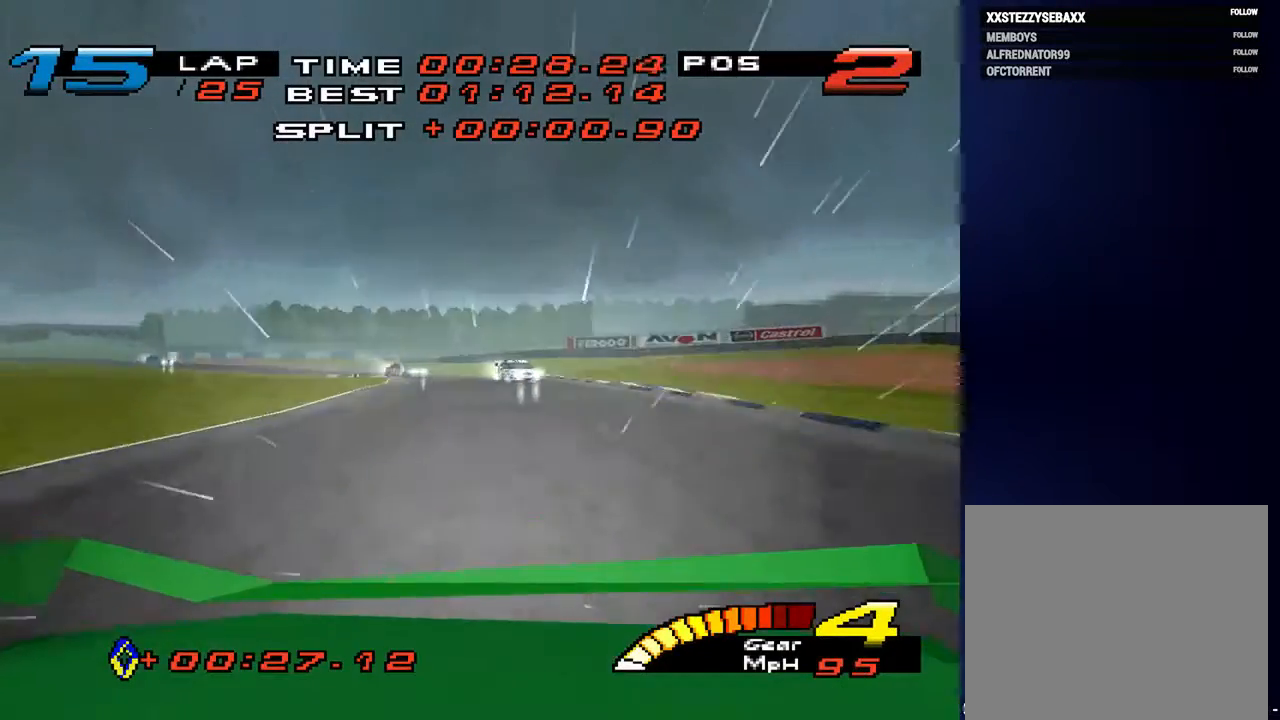
{"buttons": ["L1", "L2"], "left_stick": "down", "right_stick": "center", "events": []}
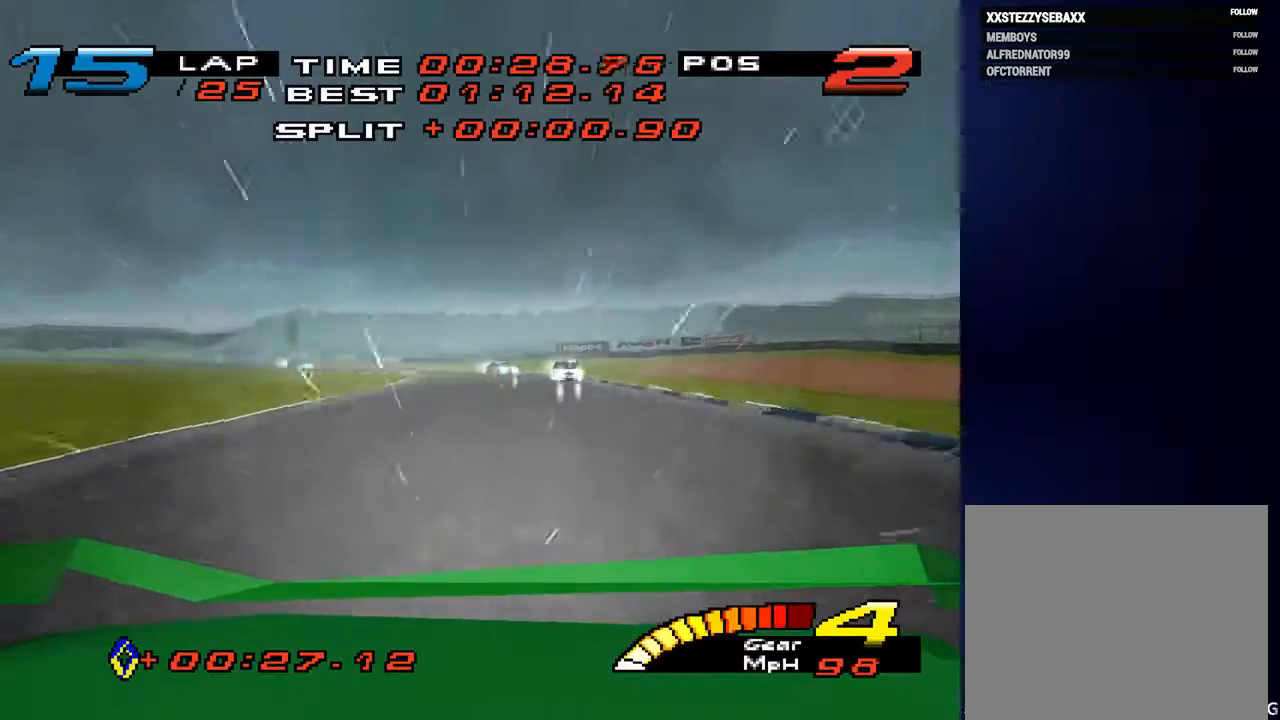
{"buttons": [], "left_stick": "down", "right_stick": "center", "events": [[167, "L1", "up"], [167, "L2", "up"]]}
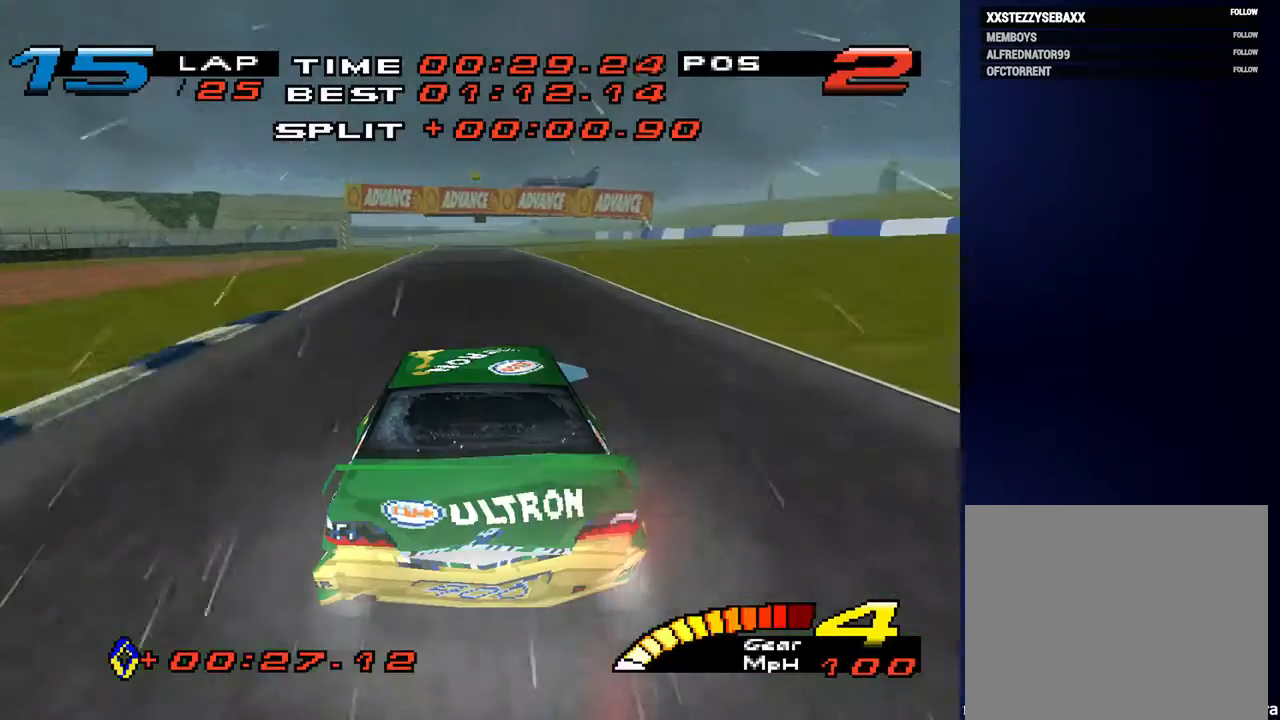
{"buttons": ["L1", "L2"], "left_stick": "down", "right_stick": "center", "events": [[167, "L1", "down"], [167, "L2", "down"]]}
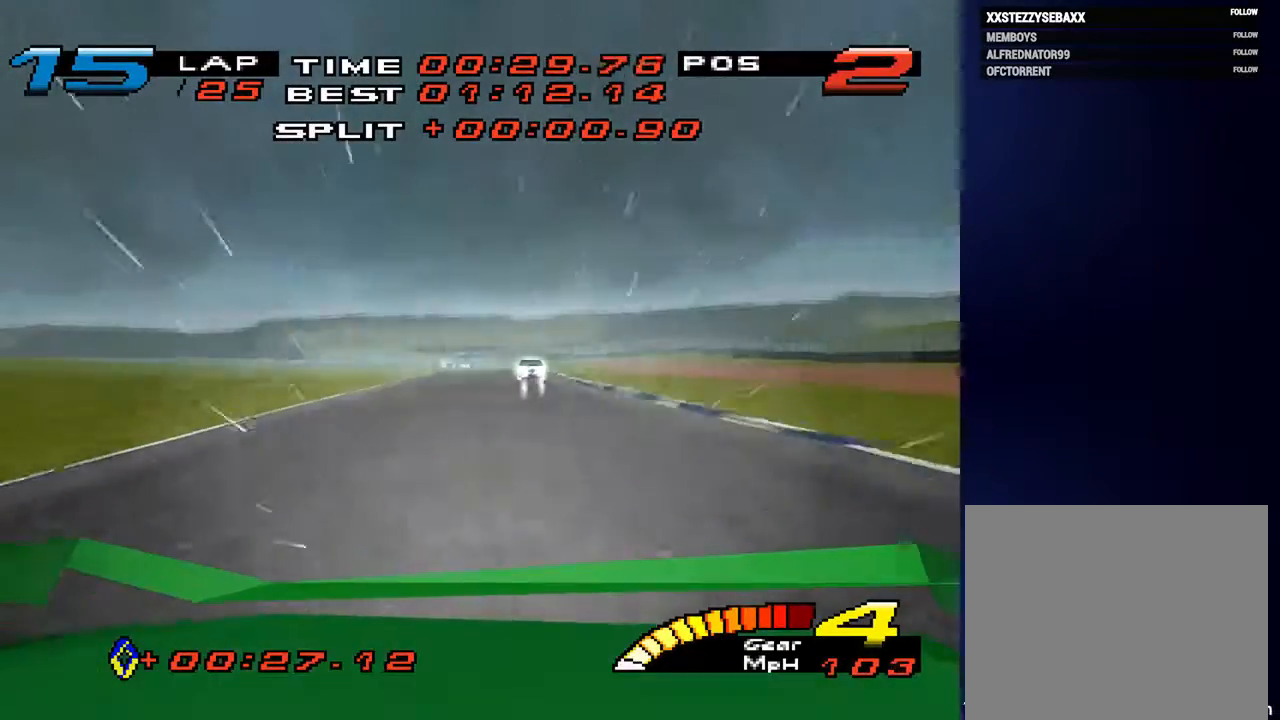
{"buttons": [], "left_stick": "down", "right_stick": "center", "events": [[67, "L1", "up"], [67, "L2", "up"]]}
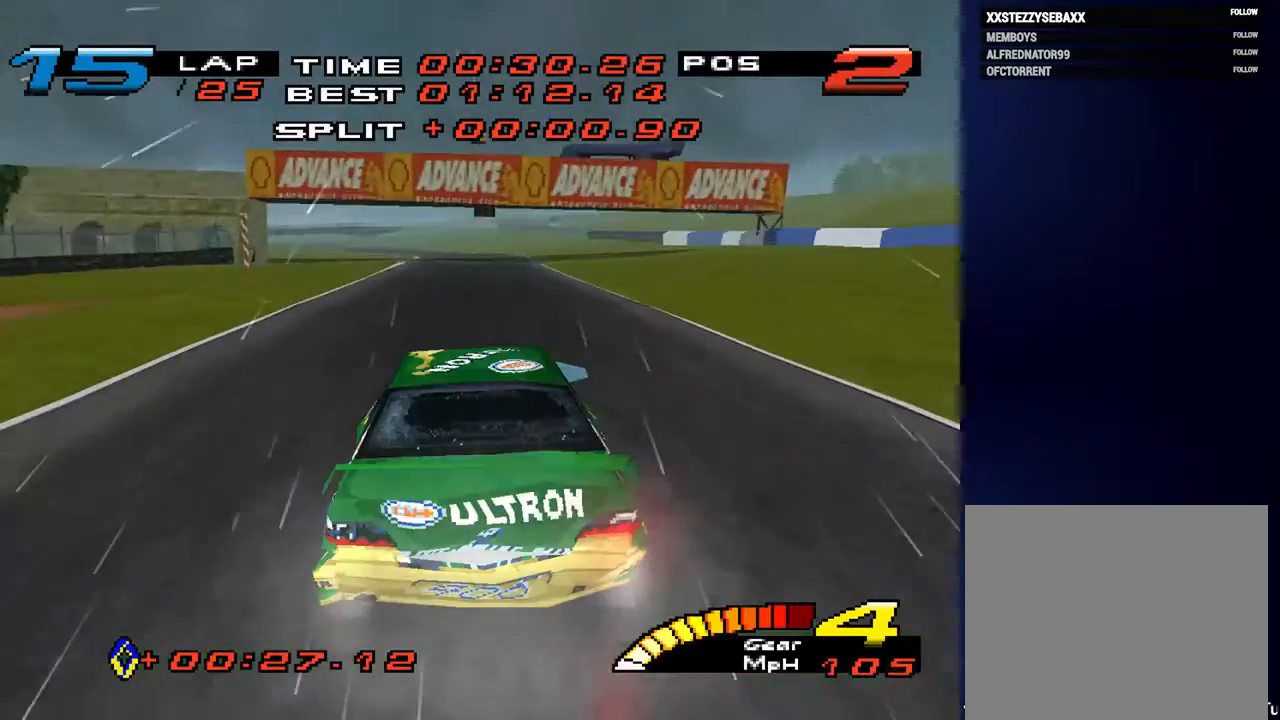
{"buttons": [], "left_stick": "down-left", "right_stick": "center", "events": [[233, "left_stick", "down-left"]]}
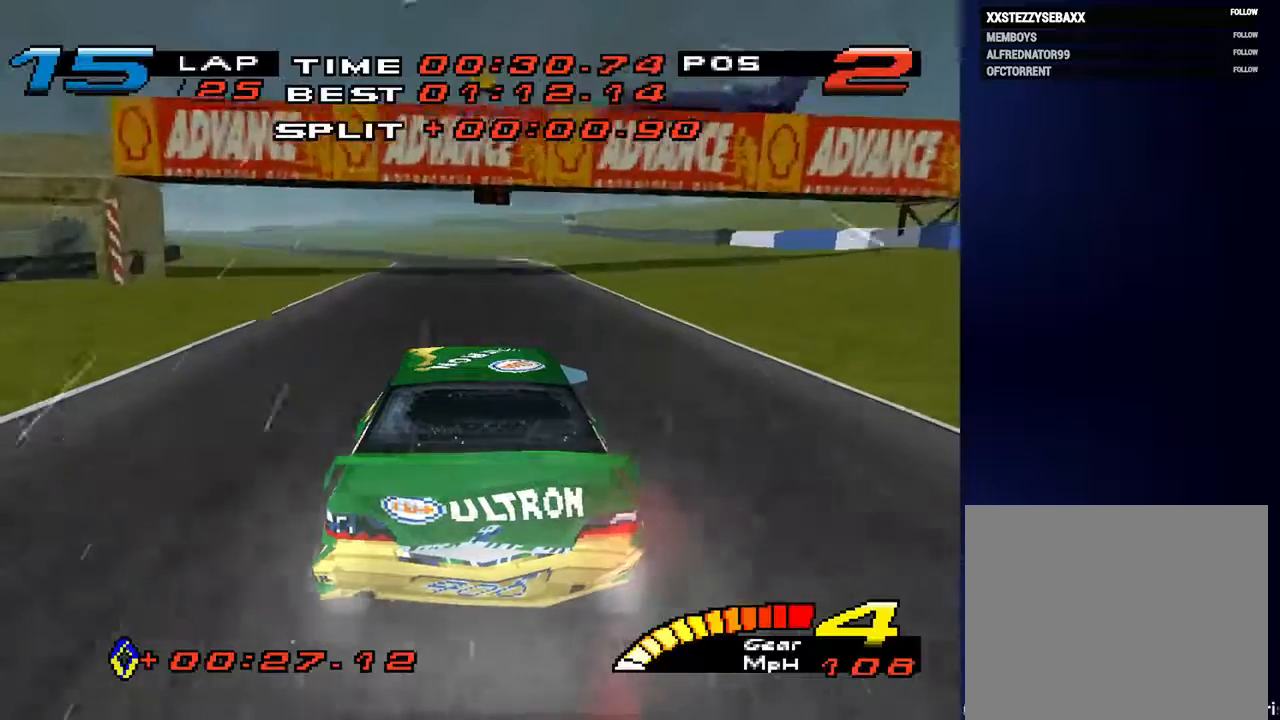
{"buttons": [], "left_stick": "down-left", "right_stick": "center", "events": []}
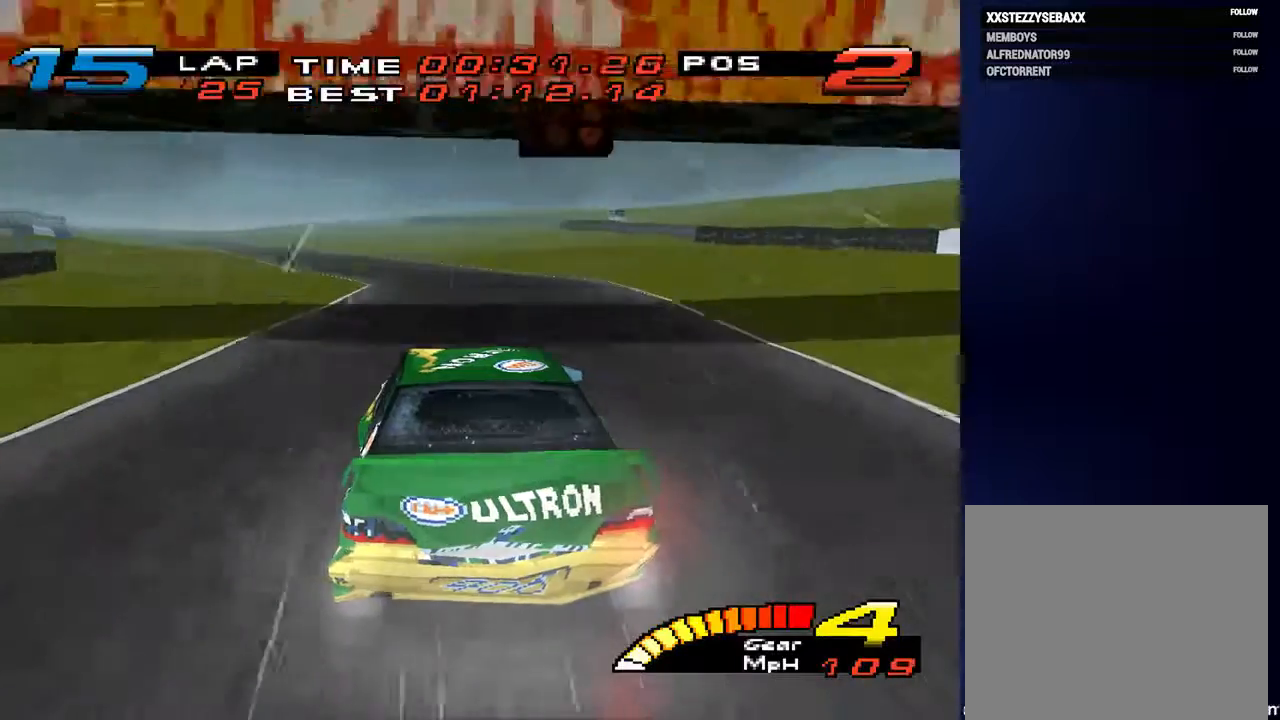
{"buttons": [], "left_stick": "down-left", "right_stick": "center", "events": [[67, "R2", "down"], [233, "R2", "up"]]}
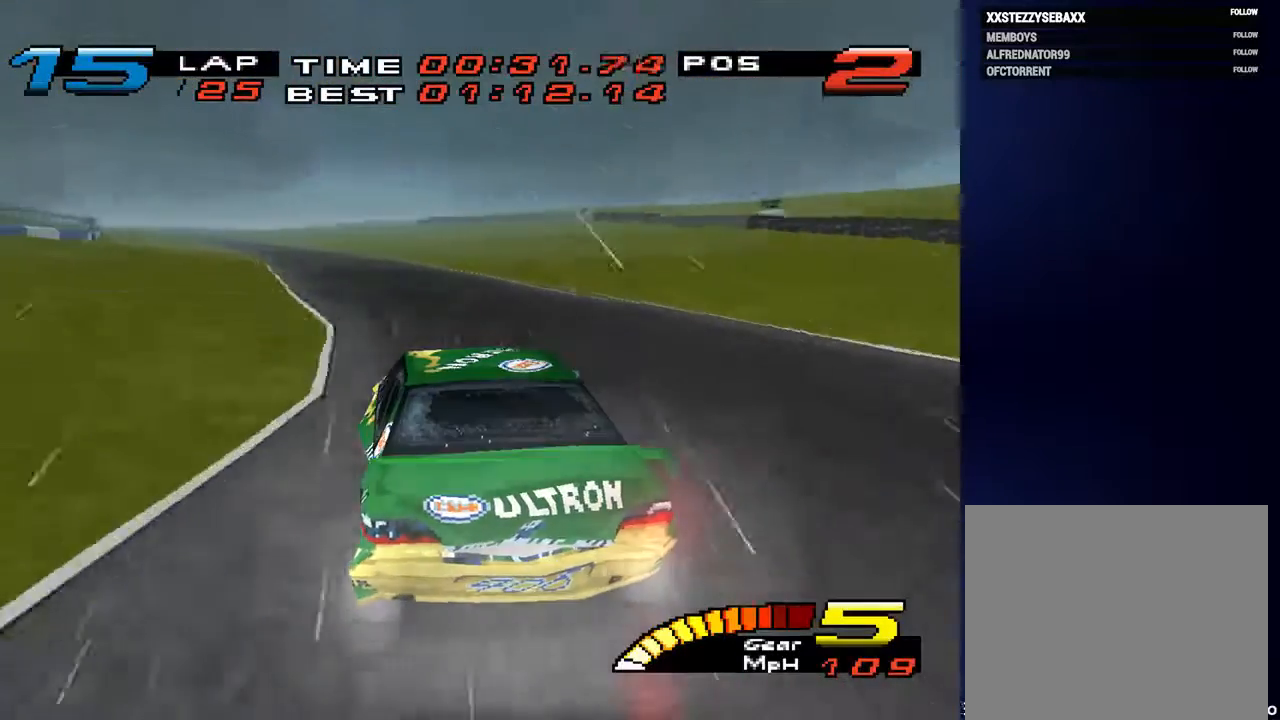
{"buttons": [], "left_stick": "down-left", "right_stick": "center", "events": []}
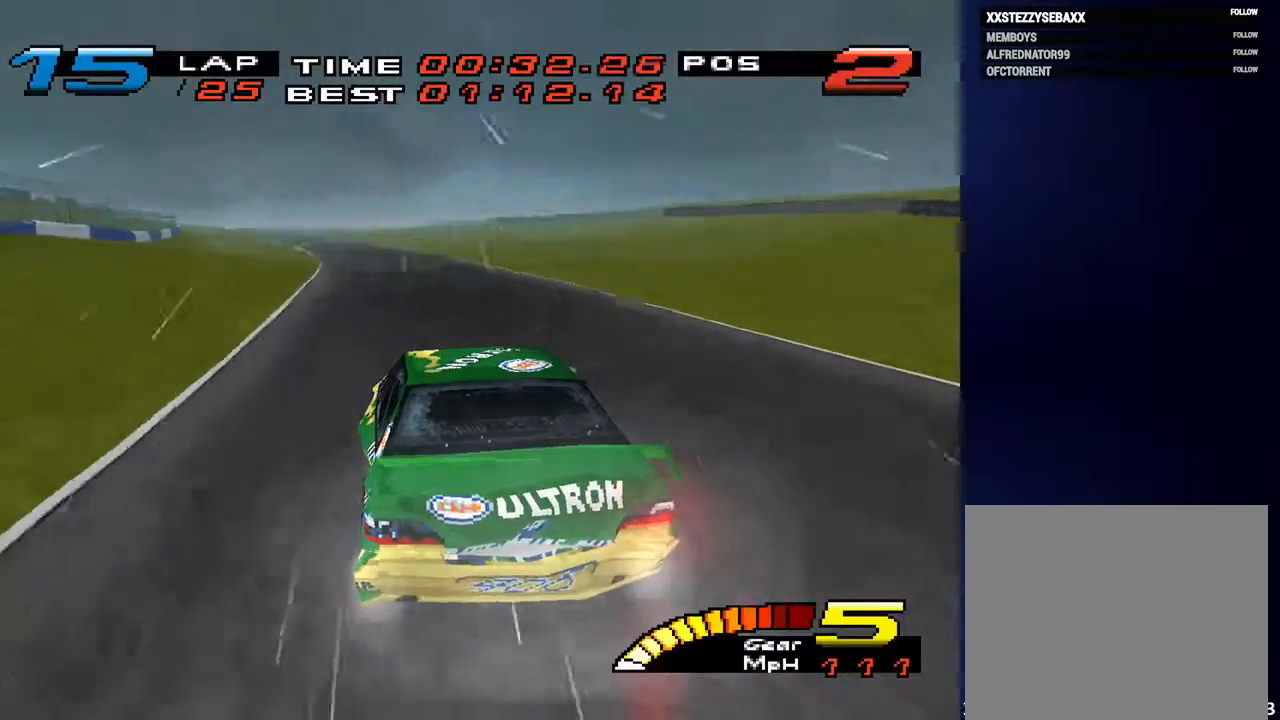
{"buttons": [], "left_stick": "down", "right_stick": "center", "events": [[467, "left_stick", "down"]]}
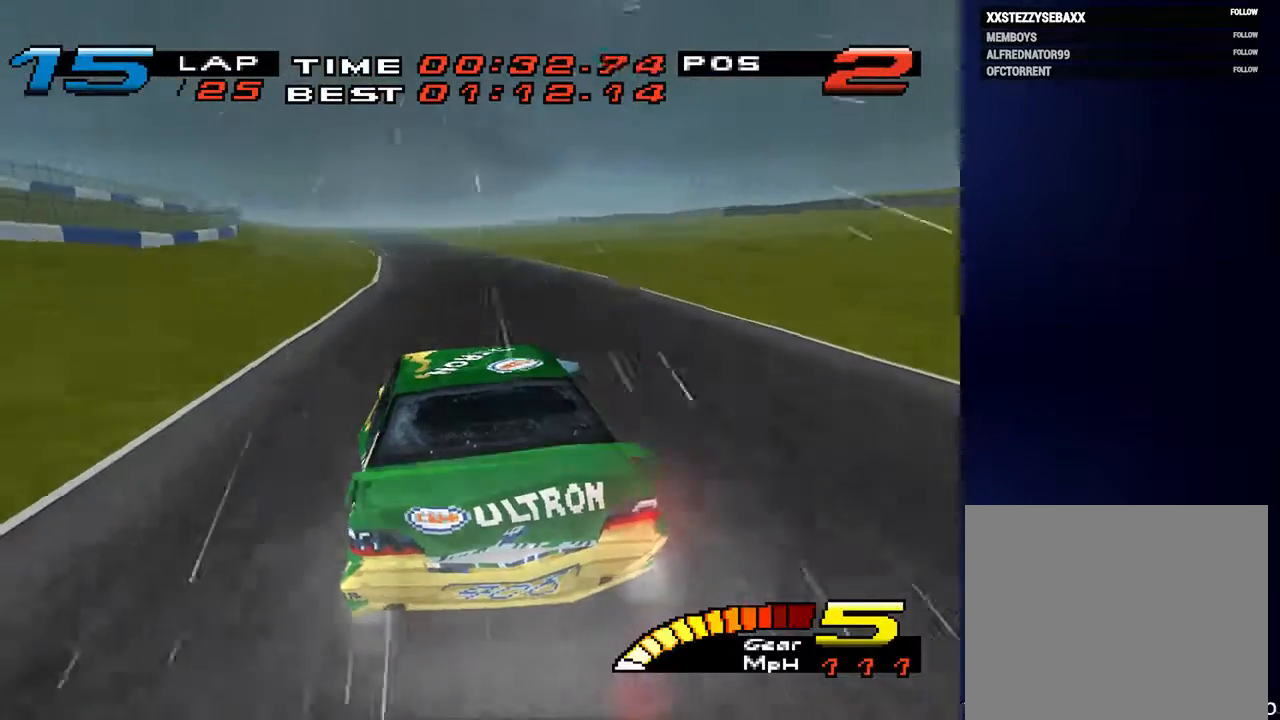
{"buttons": [], "left_stick": "down", "right_stick": "center", "events": []}
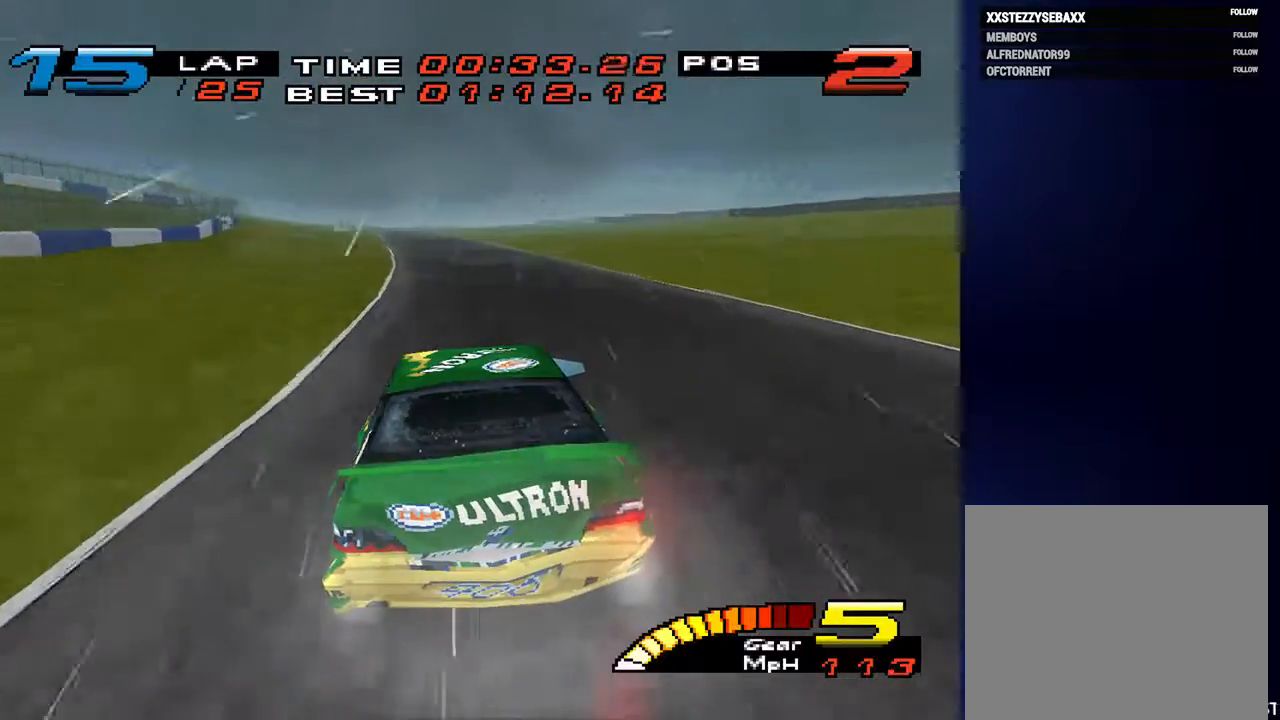
{"buttons": [], "left_stick": "down-left", "right_stick": "center", "events": [[367, "left_stick", "down-left"]]}